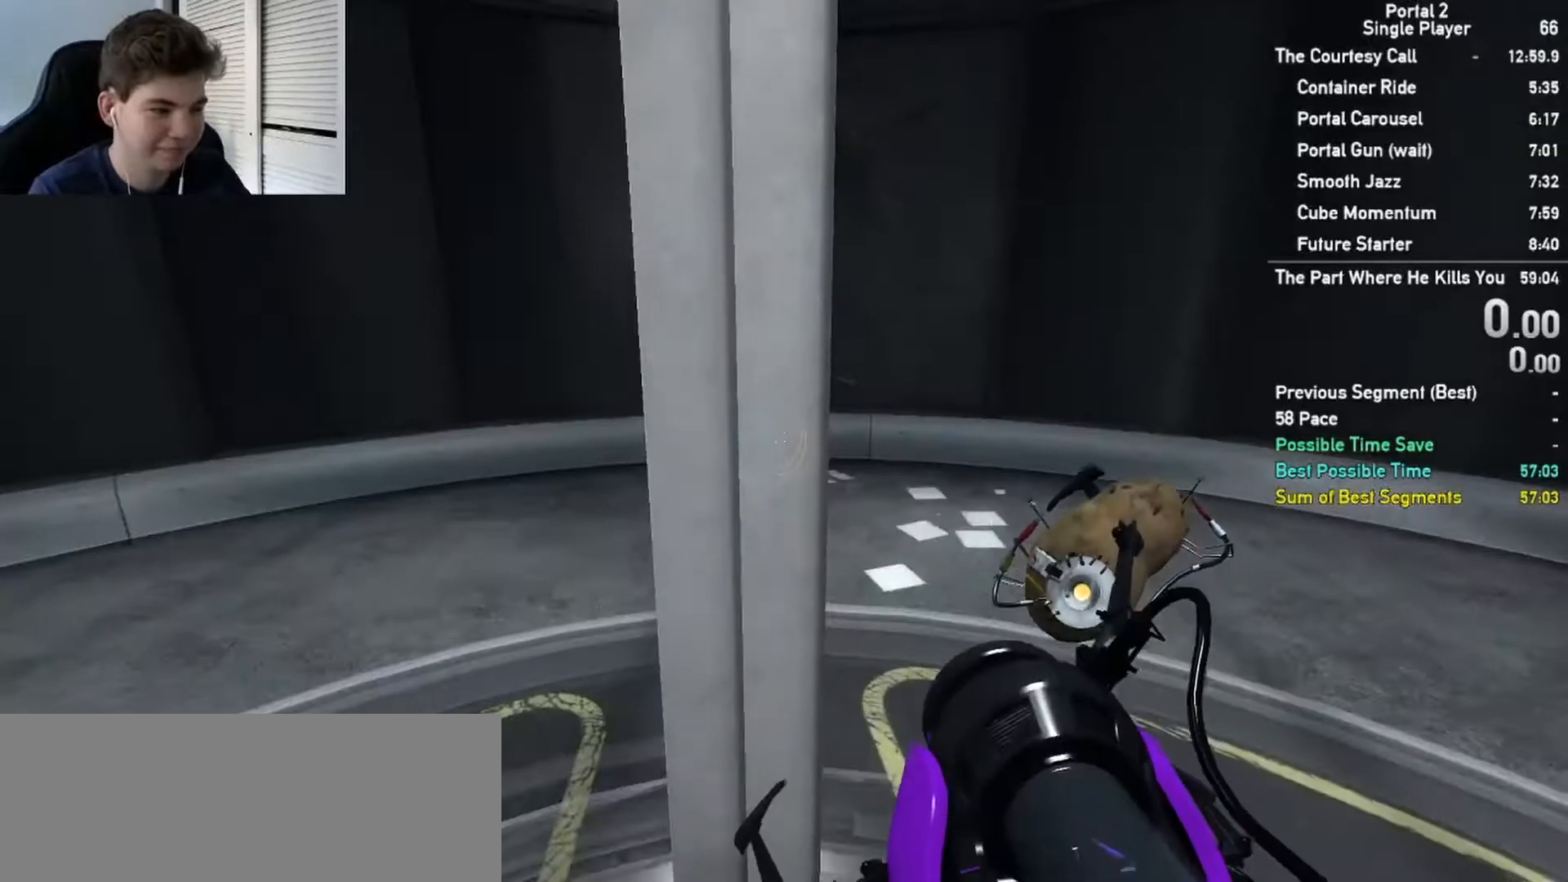
Gameplay with keyboard and mouse; each line is a JSON object with the keys and mouse buttons held at the frame after it. "events" lists presses ("down") and releases ("up") of "a", "ctrl", "d", "e", "s", "w", "mouse_left" and "mouse_right" between this image and that frame as [ms after this image, input, new state], when the widget could be followed in between; "space" appears only as held states. "mouse_left", "mouse_right" = the "left", "right" buttons of the "mouse" list. No other keys are recorded. Mouse movement is not recorded.
{"keys": [], "mouse": [], "events": [[433, "w", "up"]]}
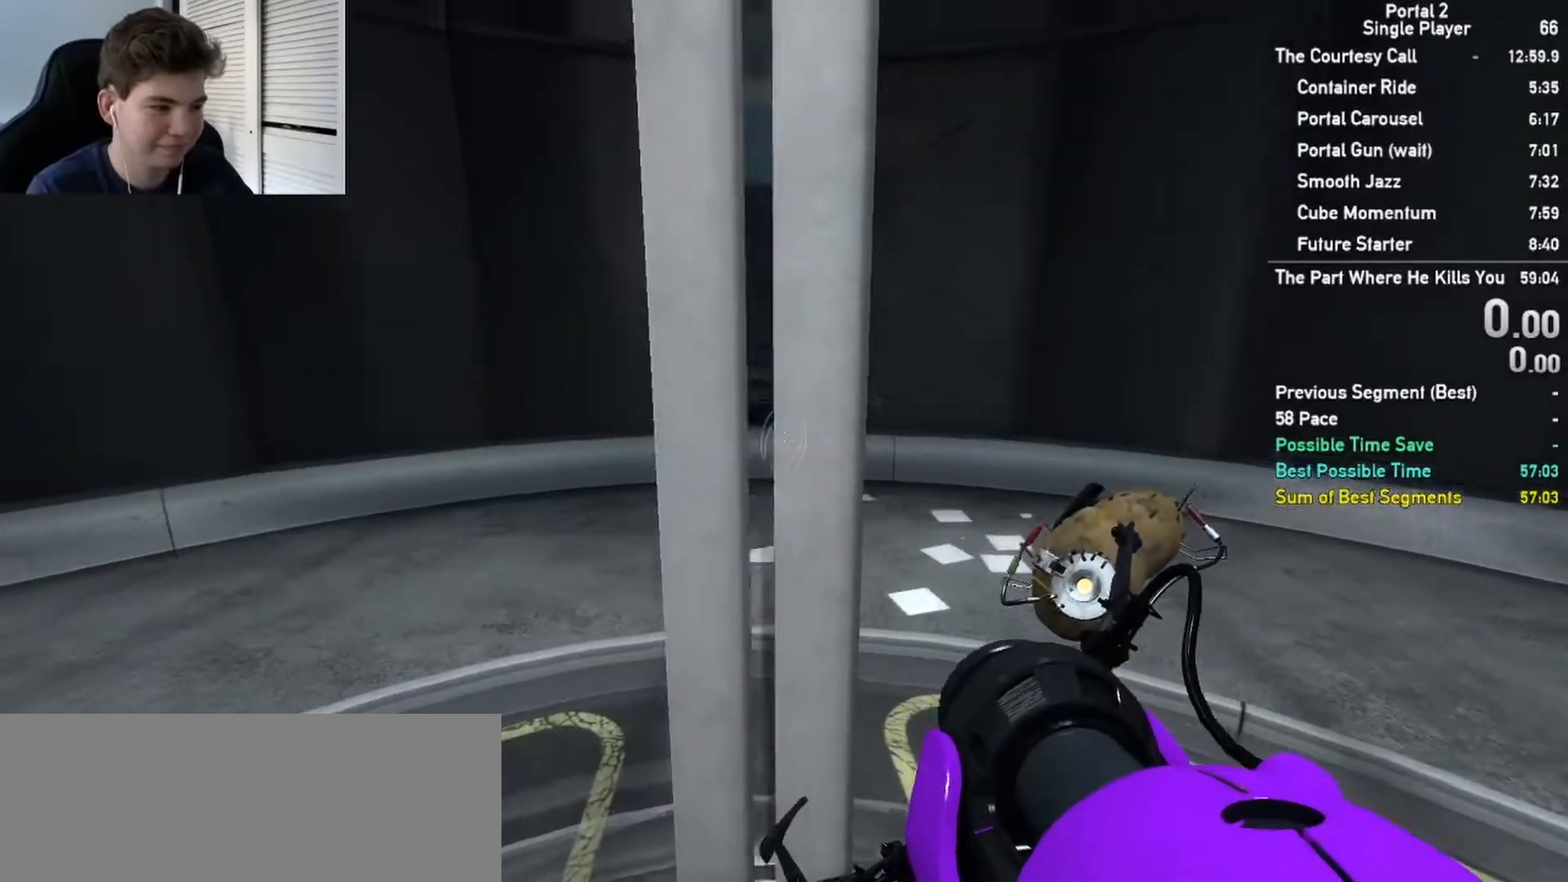
{"keys": [], "mouse": [], "events": [[133, "w", "down"], [400, "d", "down"], [400, "w", "up"], [483, "d", "up"]]}
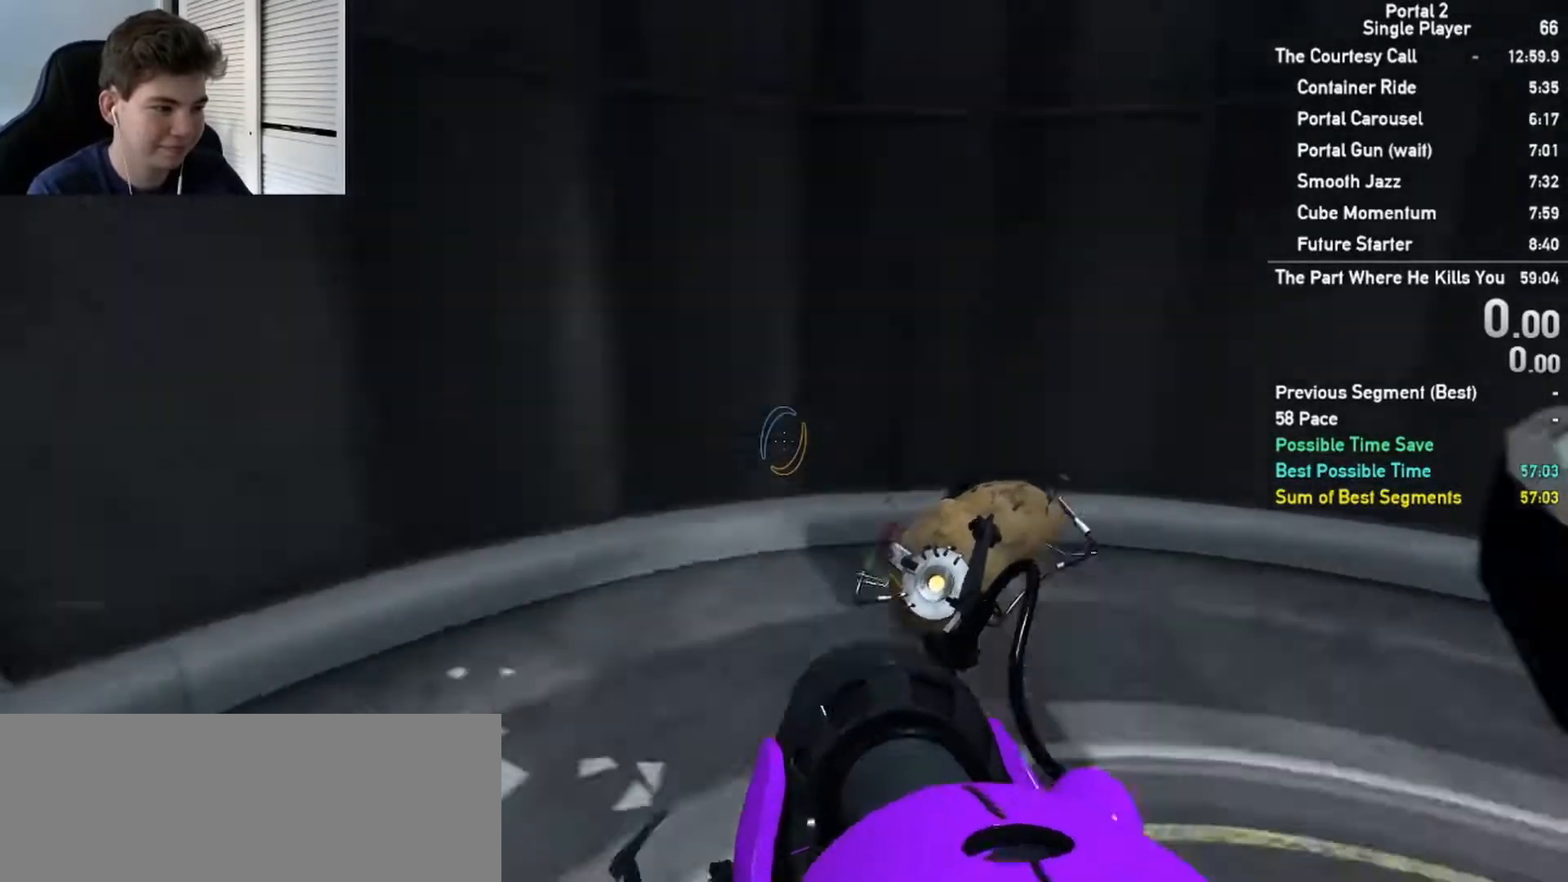
{"keys": [], "mouse": [], "events": [[267, "d", "down"], [300, "w", "down"], [483, "w", "up"], [500, "d", "up"]]}
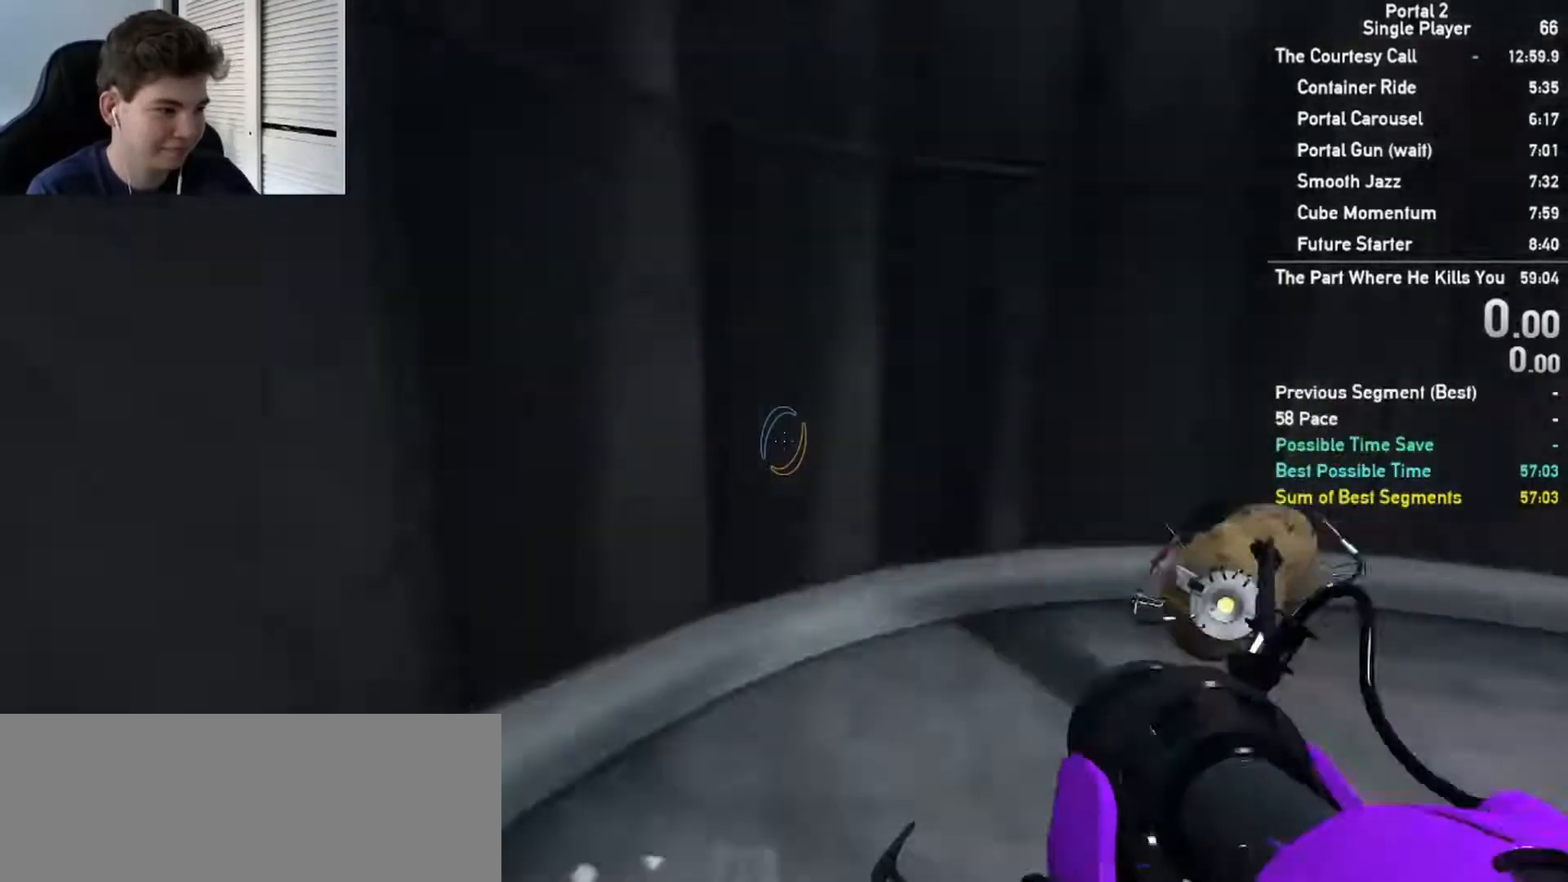
{"keys": ["d", "w"], "mouse": []}
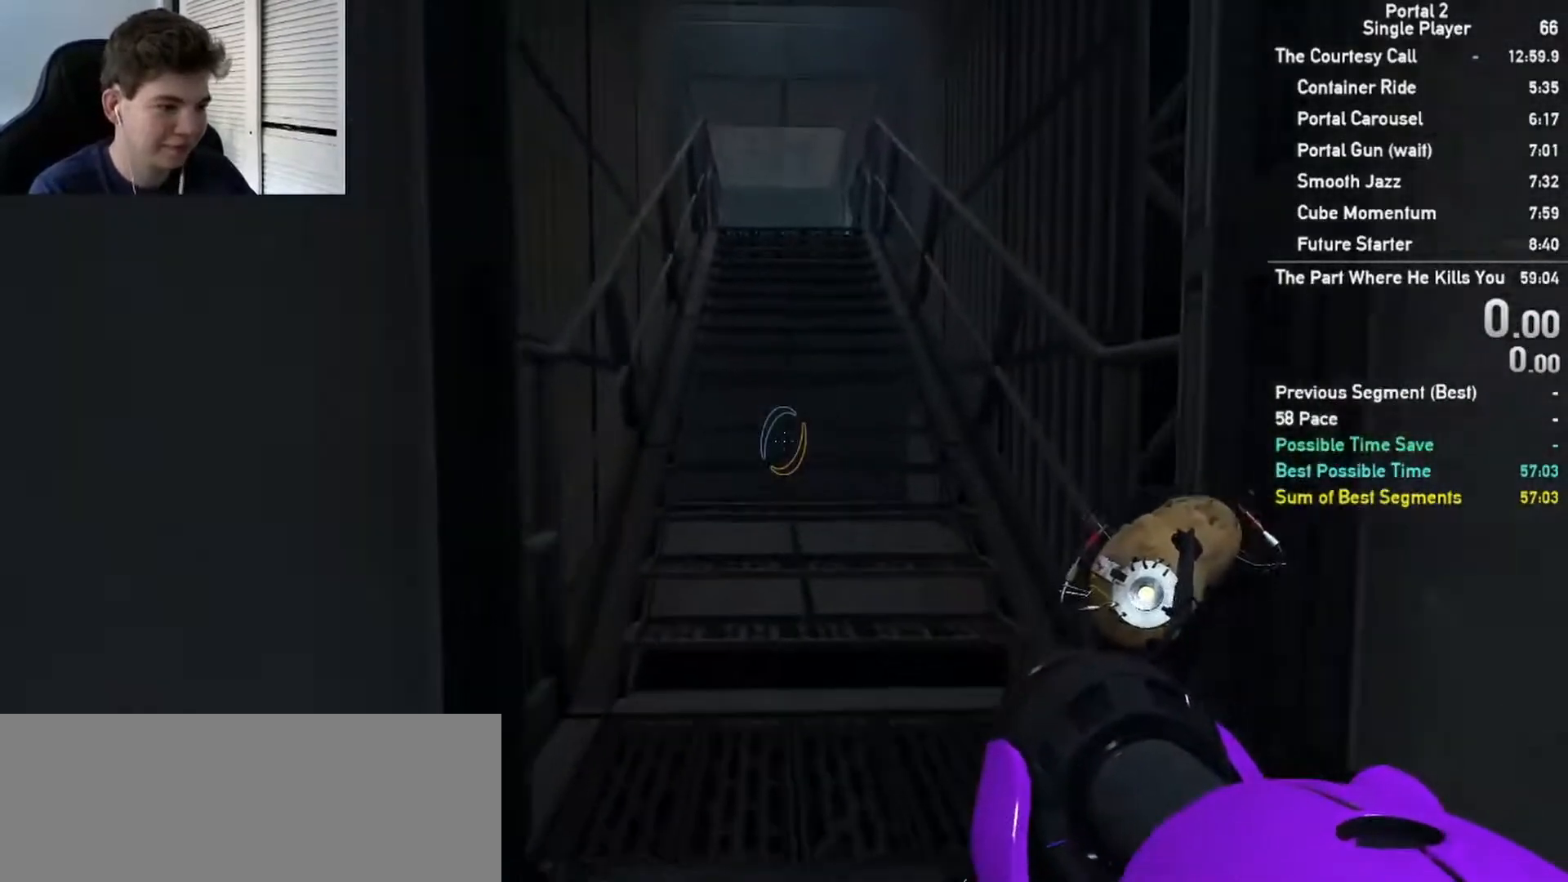
{"keys": ["a", "w"], "mouse": [], "events": [[50, "d", "up"], [83, "a", "down"]]}
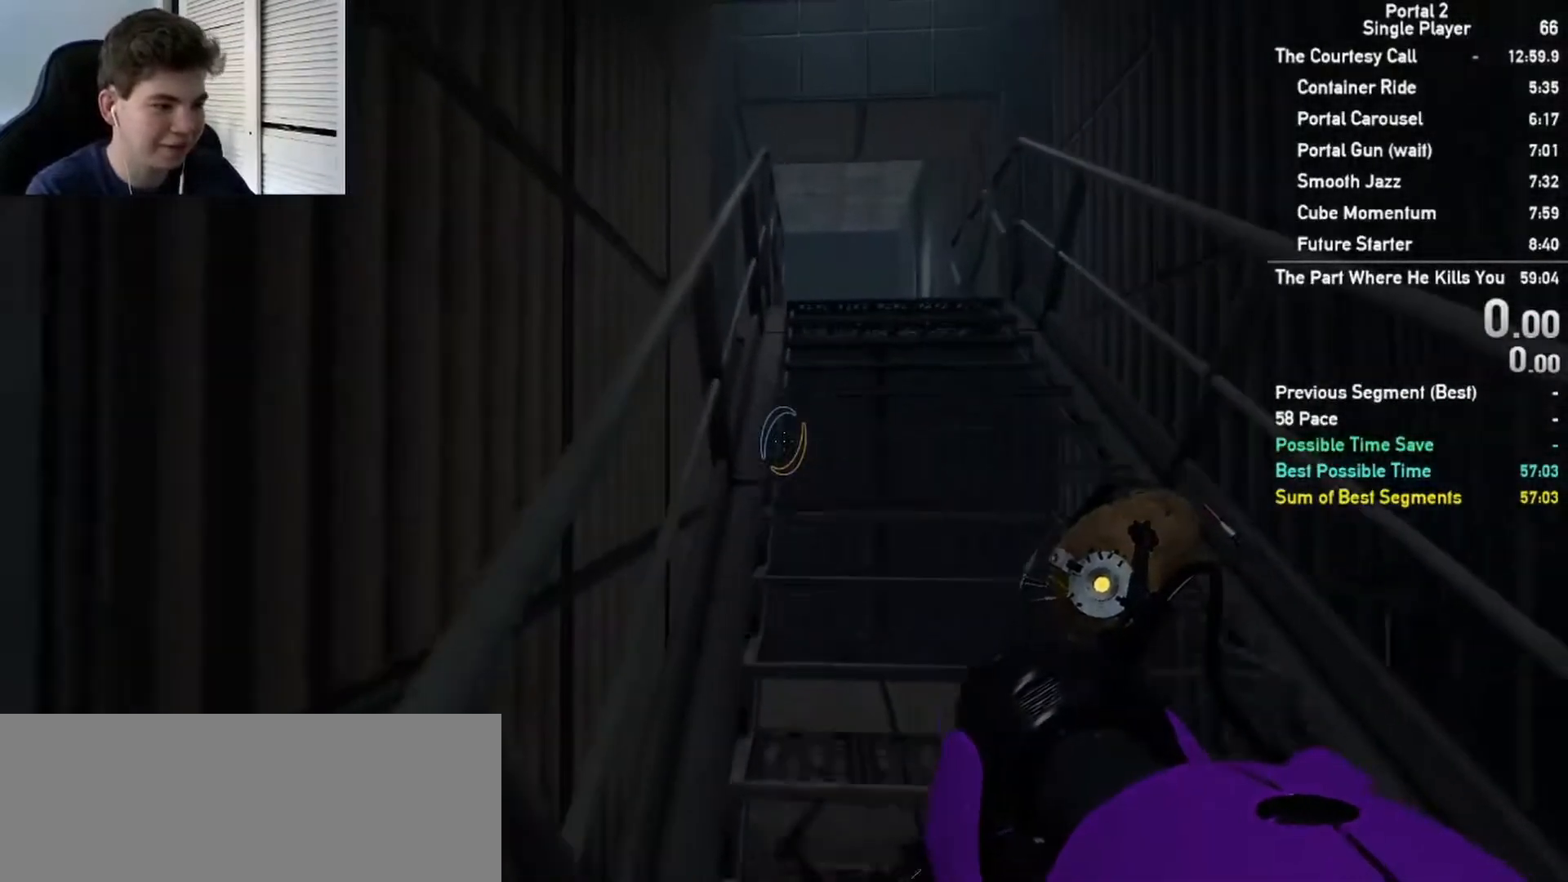
{"keys": ["a", "w"], "mouse": [], "events": []}
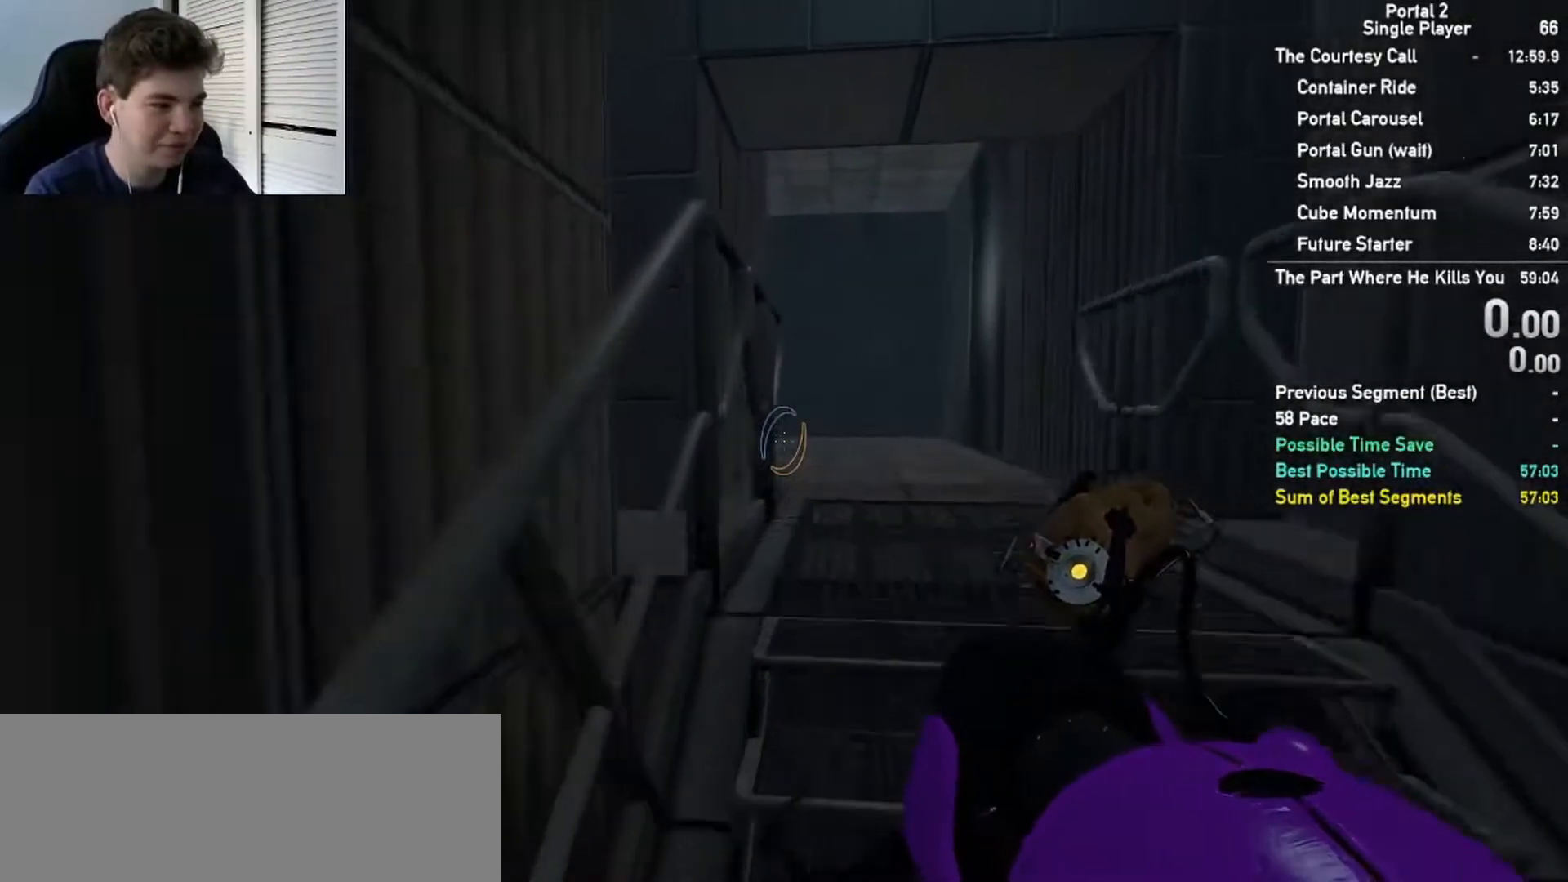
{"keys": ["d"], "mouse": [], "events": [[167, "a", "up"], [167, "d", "down"], [217, "w", "up"]]}
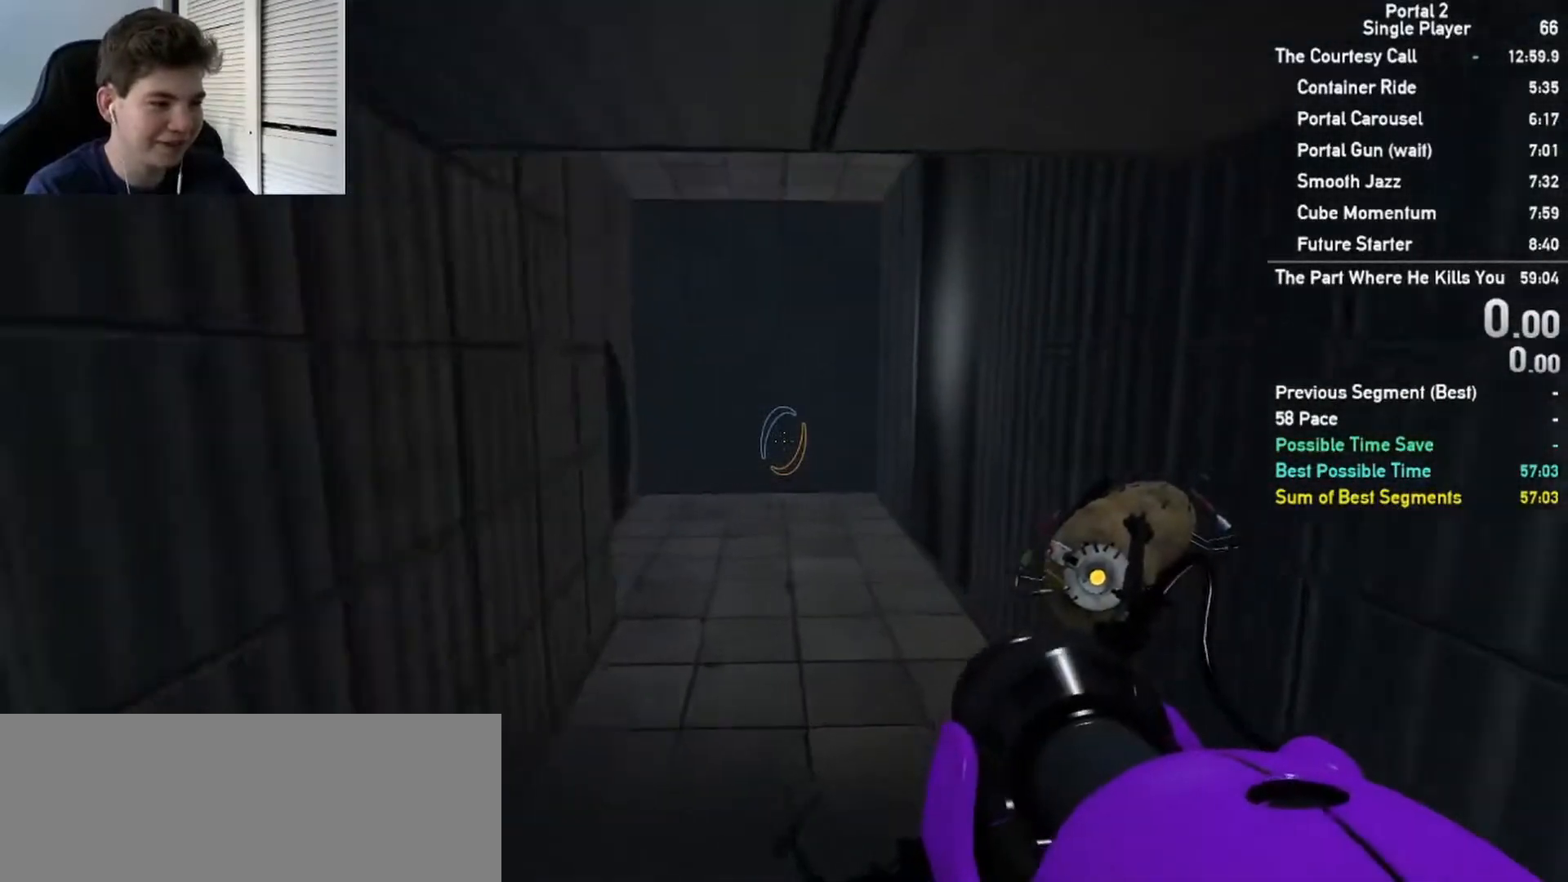
{"keys": [], "mouse": [], "events": [[67, "d", "up"], [233, "a", "down"], [483, "a", "up"]]}
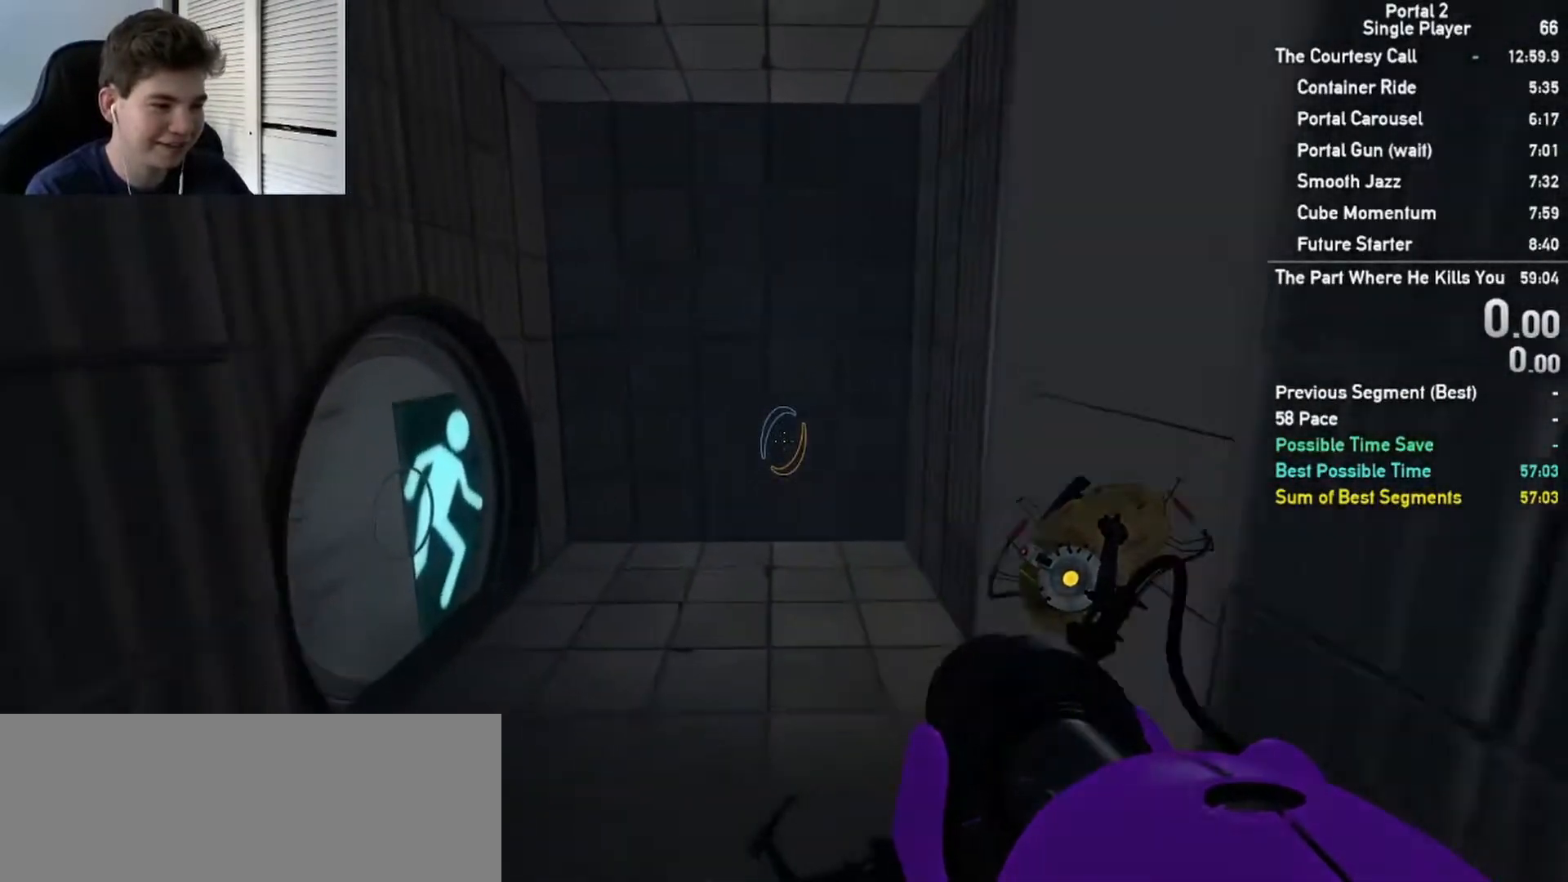
{"keys": ["w"], "mouse": [], "events": [[283, "a", "down"], [350, "w", "down"], [367, "a", "up"]]}